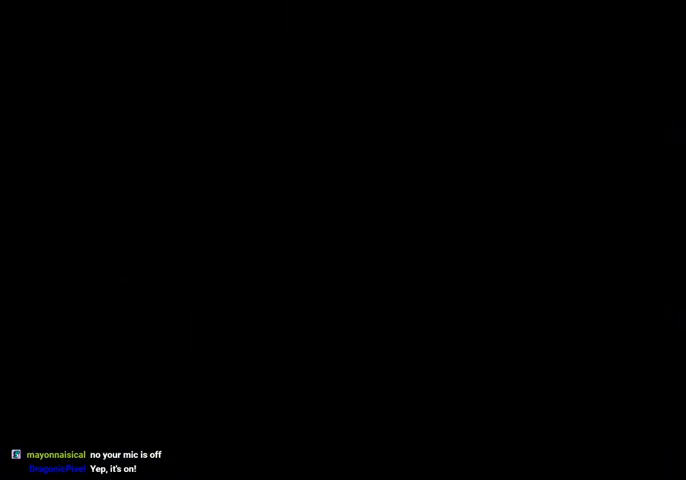
Gameplay with keyboard; each line is a JSON object with the keys held at the frame after it. "events" lists presses ("down") and releases ("up") of "cast", "dash", "dnail", "down", "escape", "focus", "inv", "jump", "left", "nail", "right", "sdsh" and "up" between this image and that frame as [ms after this image, input, new state], when the widget could be followed in between. No other keys are recorded. Mouse input is not recorded. Key names are as the overlay labels them; some are game actions (e.g. jump) rather than physical keys.
{"keys": ["right"], "events": []}
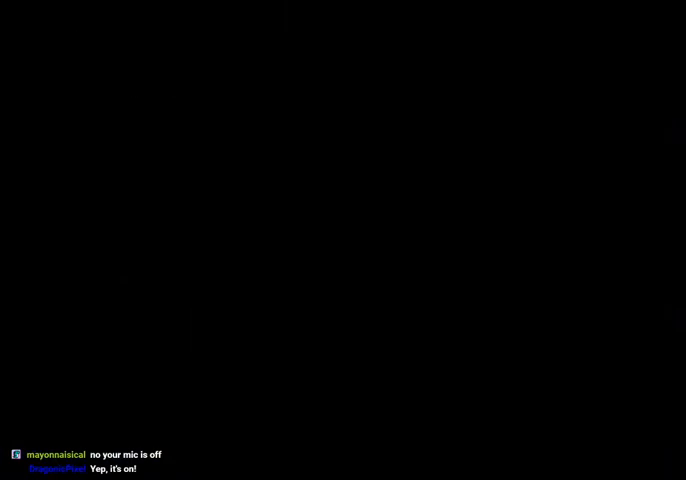
{"keys": ["right"], "events": []}
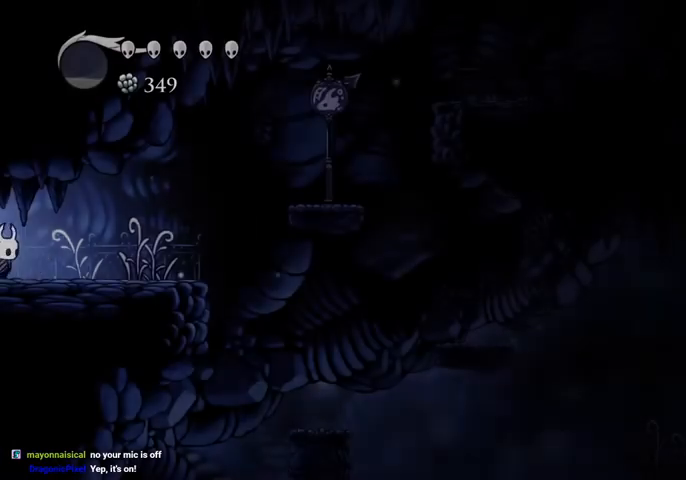
{"keys": ["jump", "right"], "events": [[367, "jump", "down"]]}
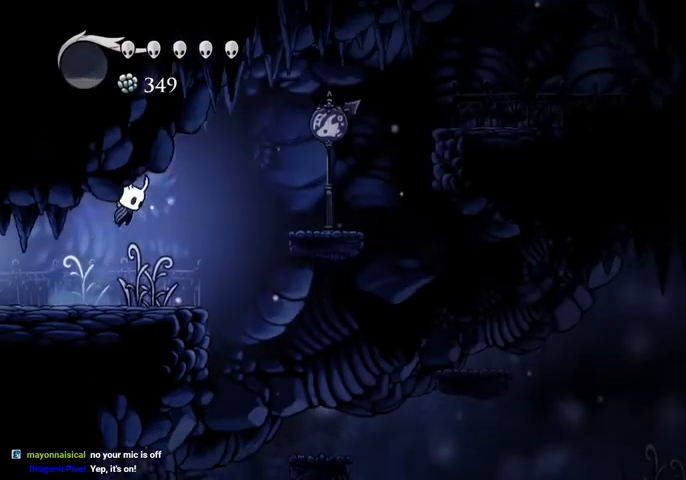
{"keys": ["jump", "right"], "events": [[33, "dash", "down"], [100, "jump", "up"], [133, "dash", "up"], [500, "jump", "down"]]}
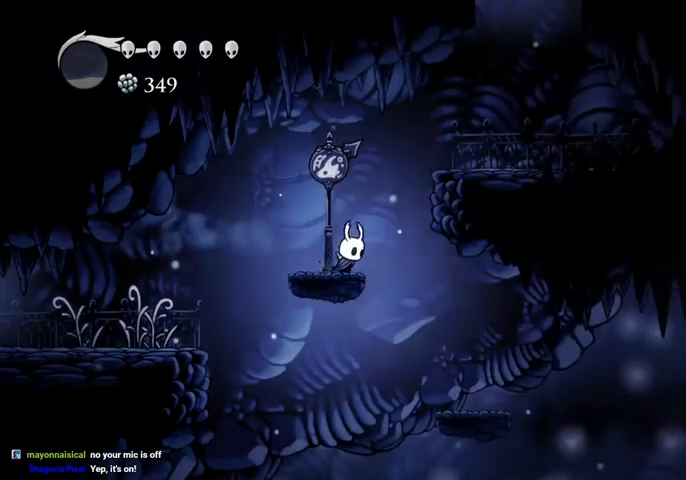
{"keys": ["right"], "events": [[300, "jump", "up"]]}
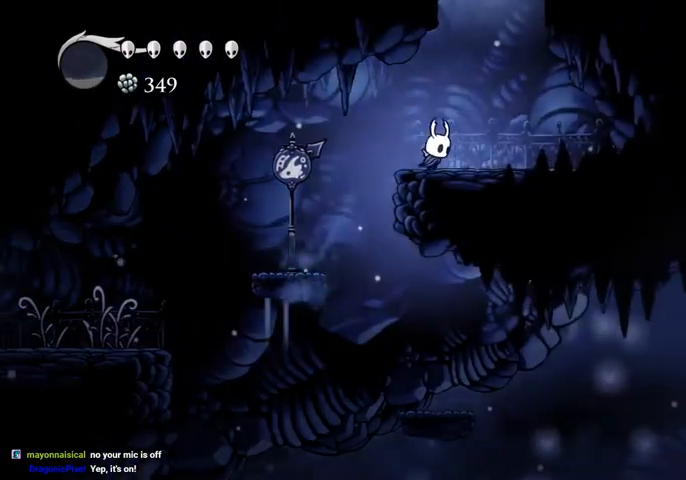
{"keys": ["jump"], "events": [[33, "jump", "down"], [200, "left", "down"], [200, "right", "up"], [267, "left", "up"]]}
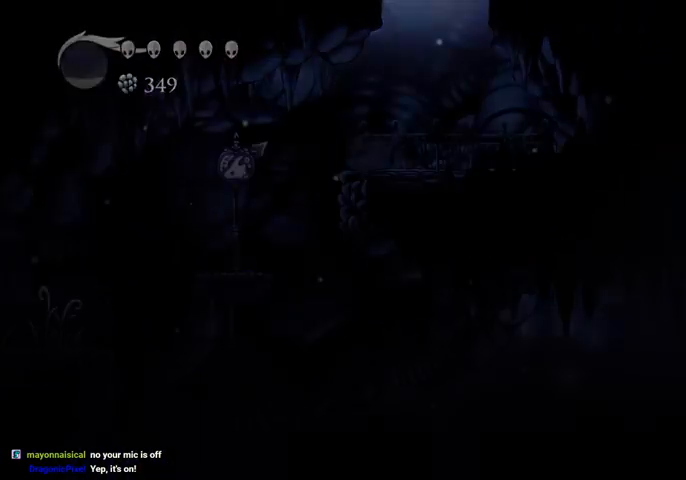
{"keys": [], "events": [[33, "jump", "up"]]}
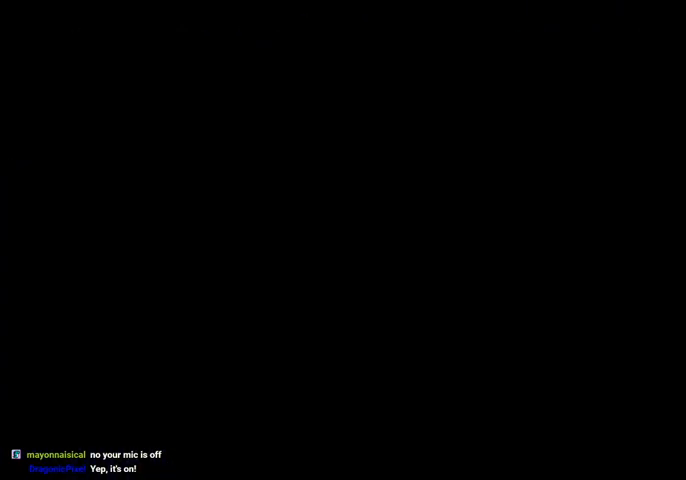
{"keys": [], "events": []}
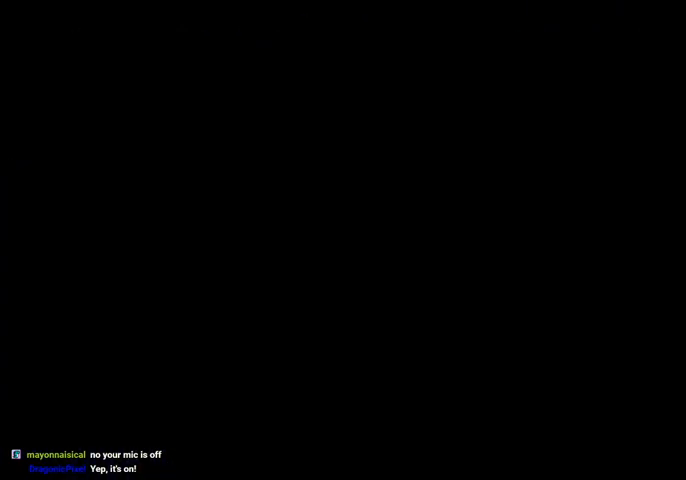
{"keys": [], "events": []}
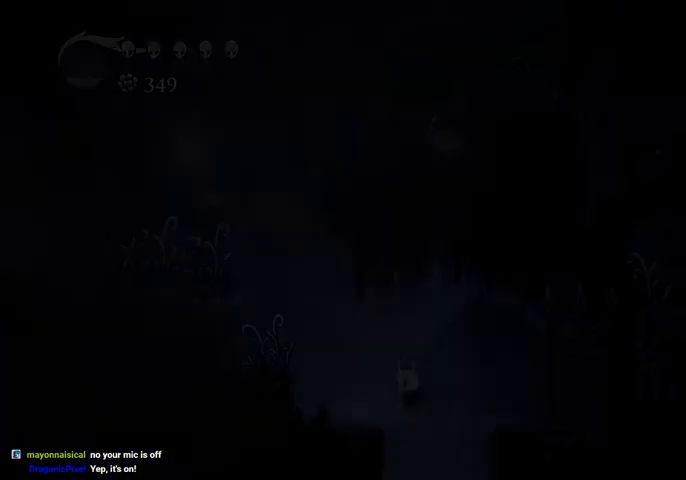
{"keys": ["jump", "left"], "events": [[267, "left", "down"], [433, "jump", "down"]]}
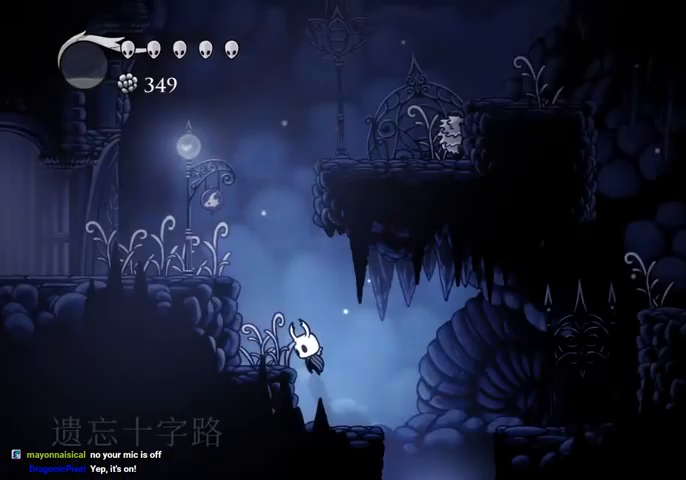
{"keys": ["left"], "events": [[300, "dash", "down"], [333, "jump", "up"], [400, "dash", "up"]]}
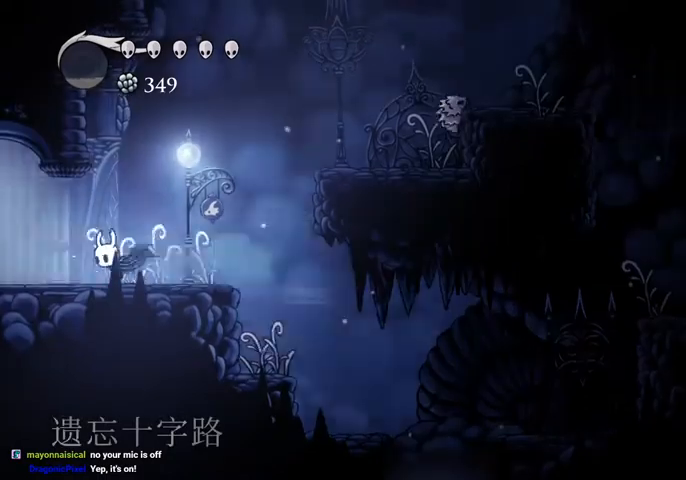
{"keys": ["dash", "left"], "events": [[400, "dash", "down"]]}
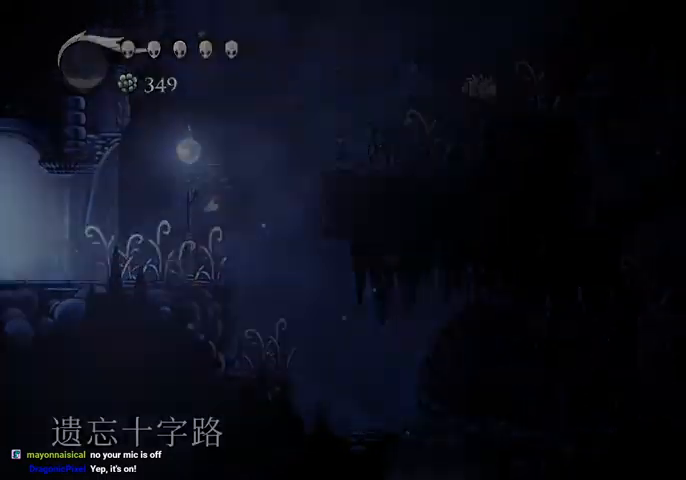
{"keys": ["left"], "events": [[33, "dash", "up"]]}
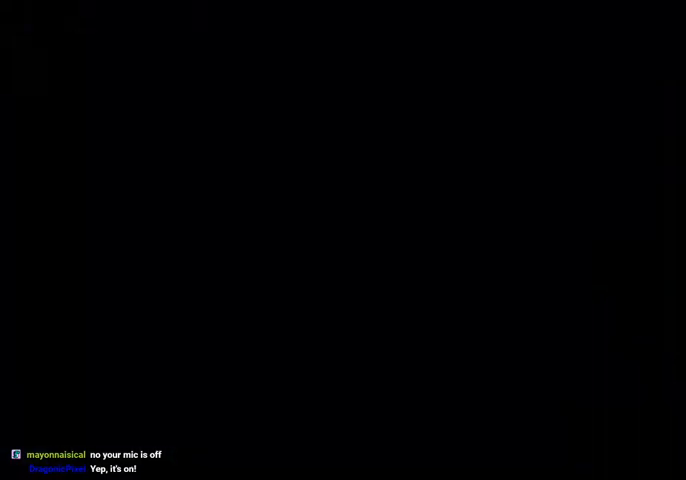
{"keys": ["left"], "events": []}
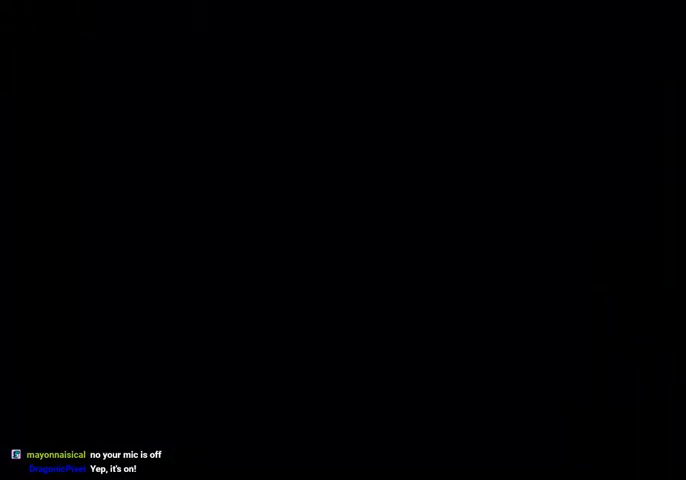
{"keys": ["left"], "events": []}
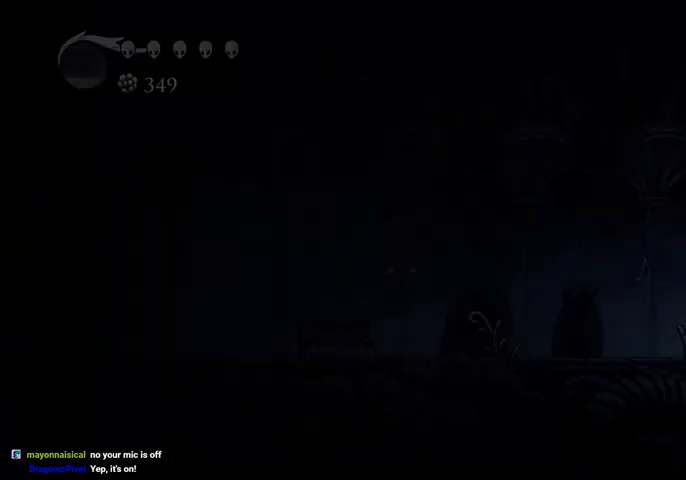
{"keys": ["dash", "left"], "events": [[500, "dash", "down"]]}
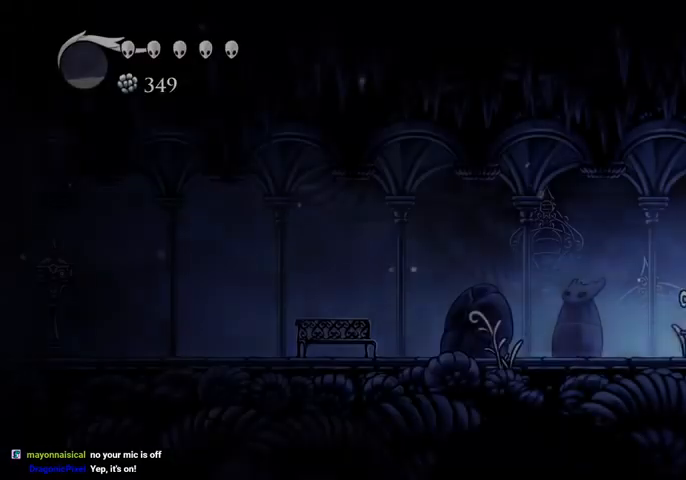
{"keys": ["left"], "events": [[133, "dash", "up"]]}
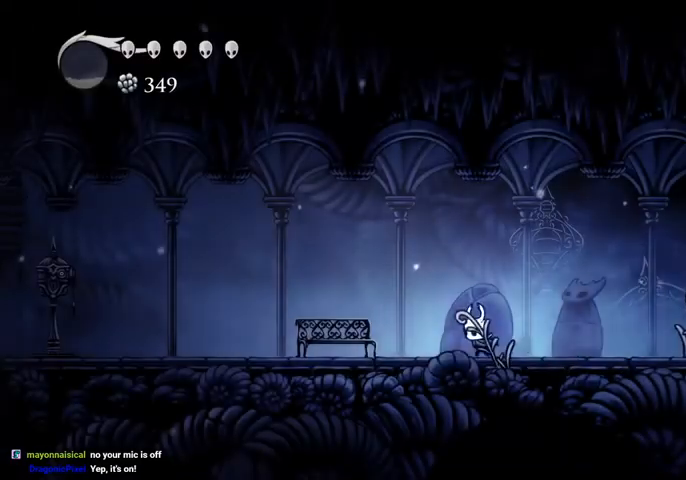
{"keys": ["left"], "events": [[133, "dash", "down"], [267, "dash", "up"]]}
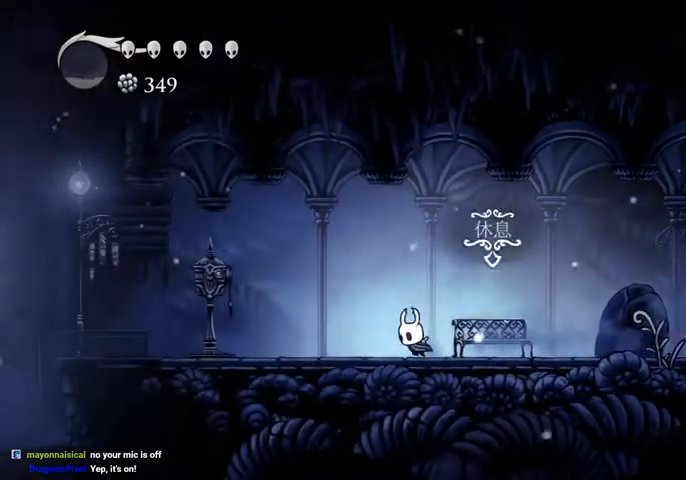
{"keys": ["left"], "events": []}
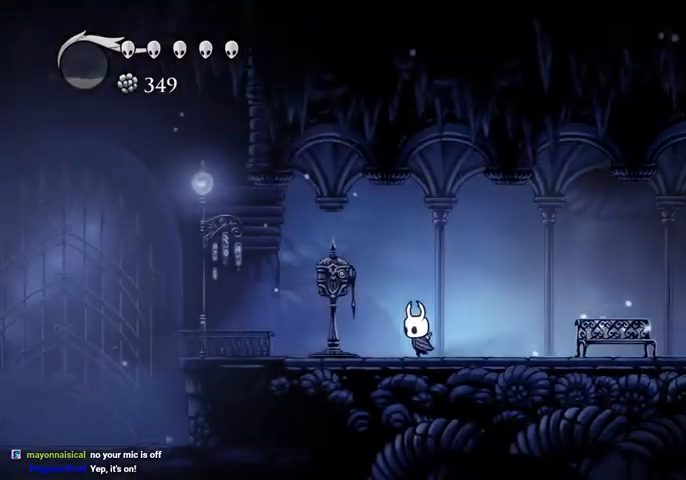
{"keys": ["up"], "events": [[100, "up", "down"], [167, "left", "up"], [333, "up", "up"], [433, "up", "down"]]}
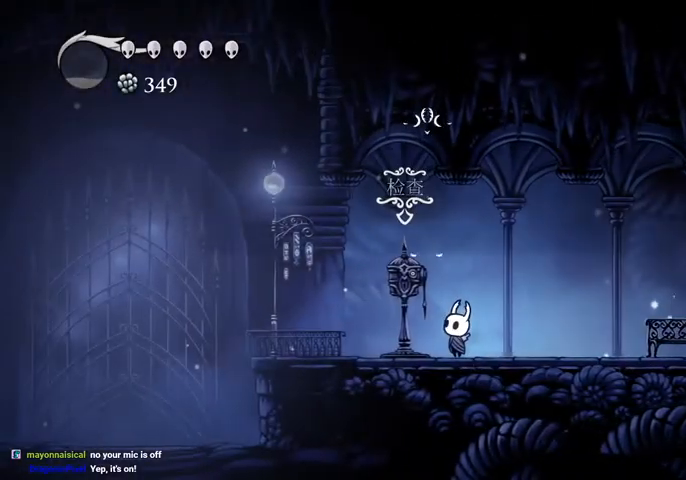
{"keys": [], "events": [[133, "up", "up"]]}
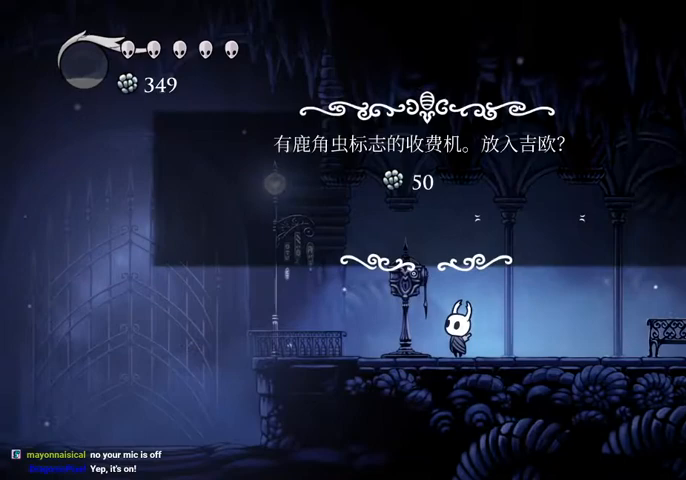
{"keys": ["jump"], "events": [[233, "left", "down"], [367, "jump", "down"], [367, "left", "up"]]}
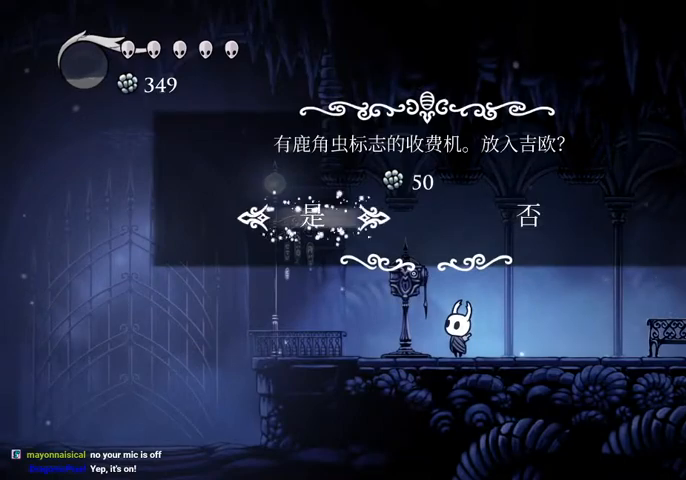
{"keys": ["right"], "events": [[67, "jump", "up"], [233, "right", "down"]]}
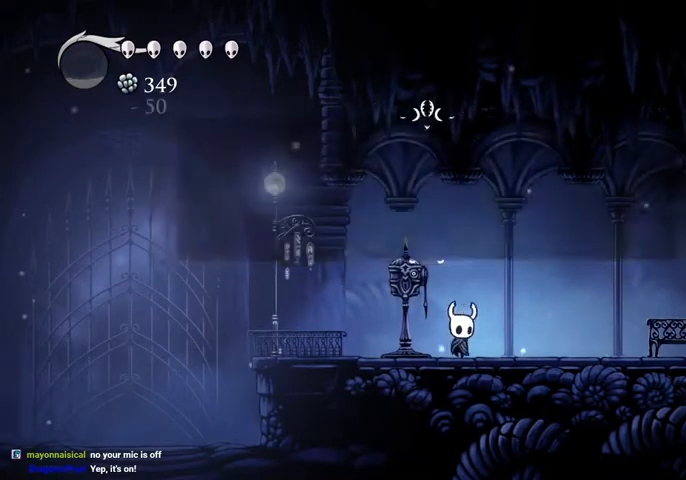
{"keys": ["right"], "events": [[67, "dash", "down"], [167, "dash", "up"]]}
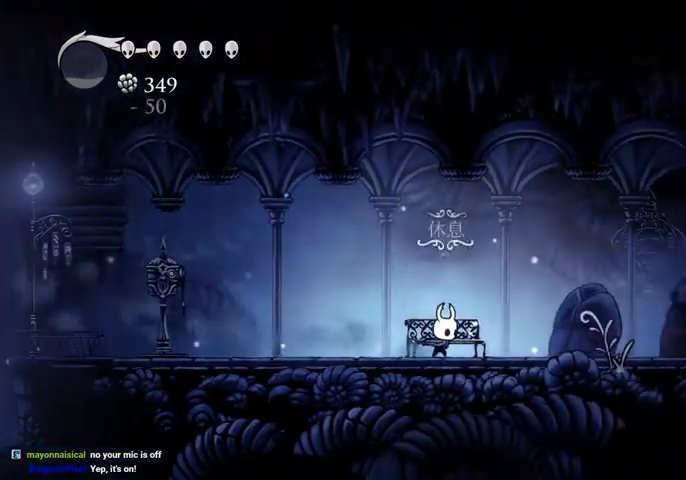
{"keys": ["right"], "events": [[133, "dash", "down"], [333, "dash", "up"]]}
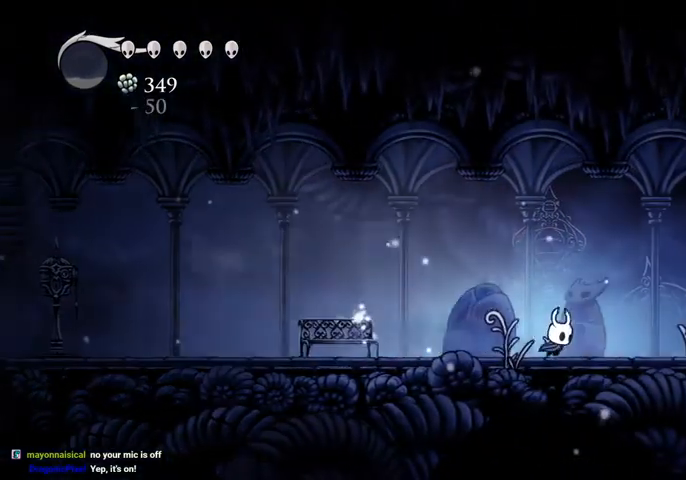
{"keys": ["right"], "events": [[233, "dash", "down"], [467, "dash", "up"]]}
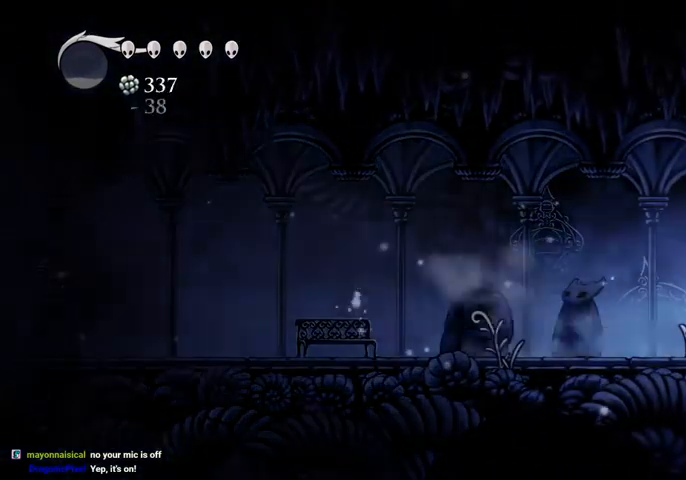
{"keys": ["right"], "events": []}